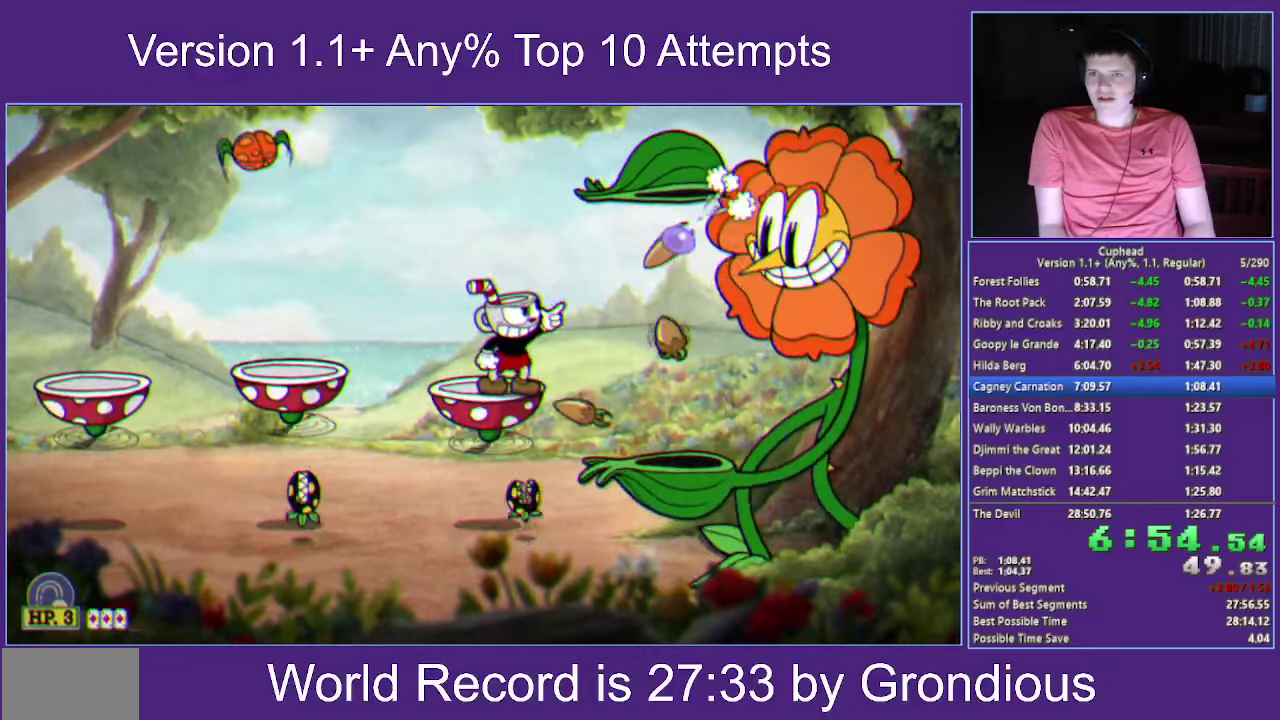
Gameplay with a controller (Xbox layout); each line is a JSON object with the inputs held at the frame after it. "events" lists button and stick changes between this image and that frame as [ms after this image, input, new state], when the widget could be followed in between.
{"buttons": ["A", "B", "X", "L1", "R1"], "left_stick": "center", "right_stick": "center", "events": [[67, "A", "down"], [117, "left_stick", "center"], [250, "B", "down"], [333, "L1", "down"], [383, "L1", "up"], [433, "L1", "down"]]}
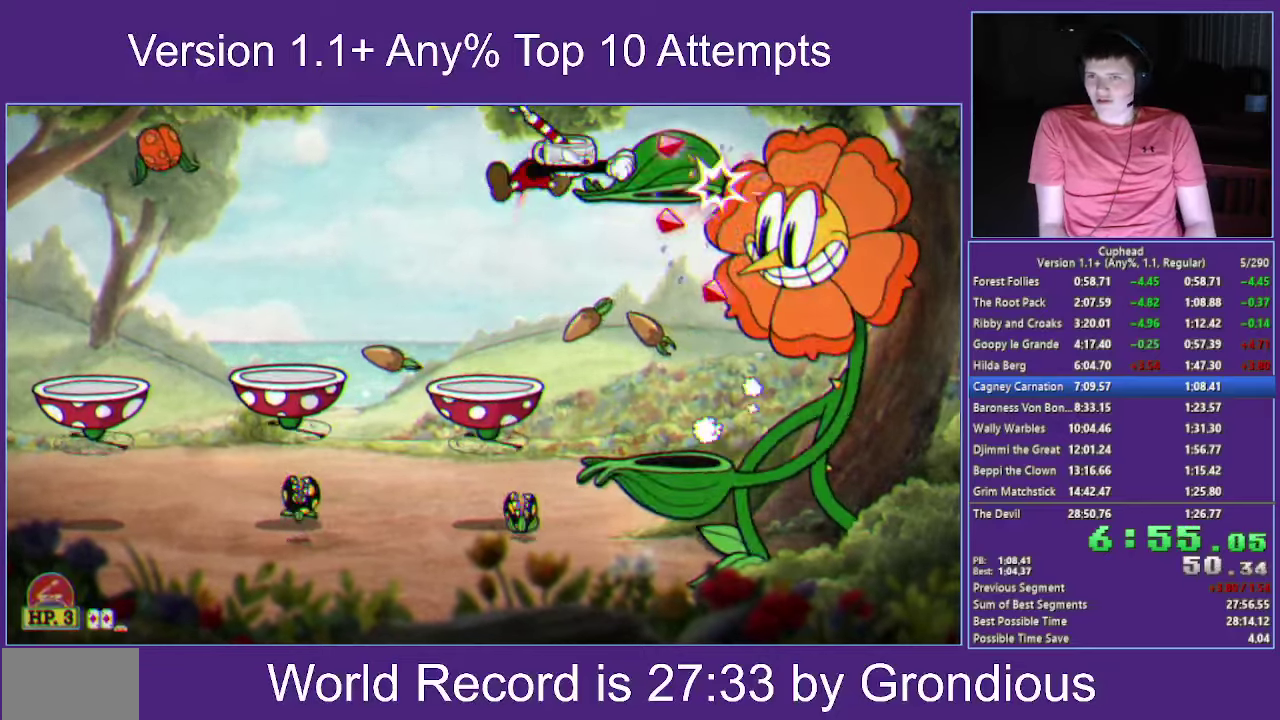
{"buttons": ["X"], "left_stick": "center", "right_stick": "center", "events": [[100, "L1", "up"], [150, "B", "up"], [167, "A", "up"], [283, "R1", "up"]]}
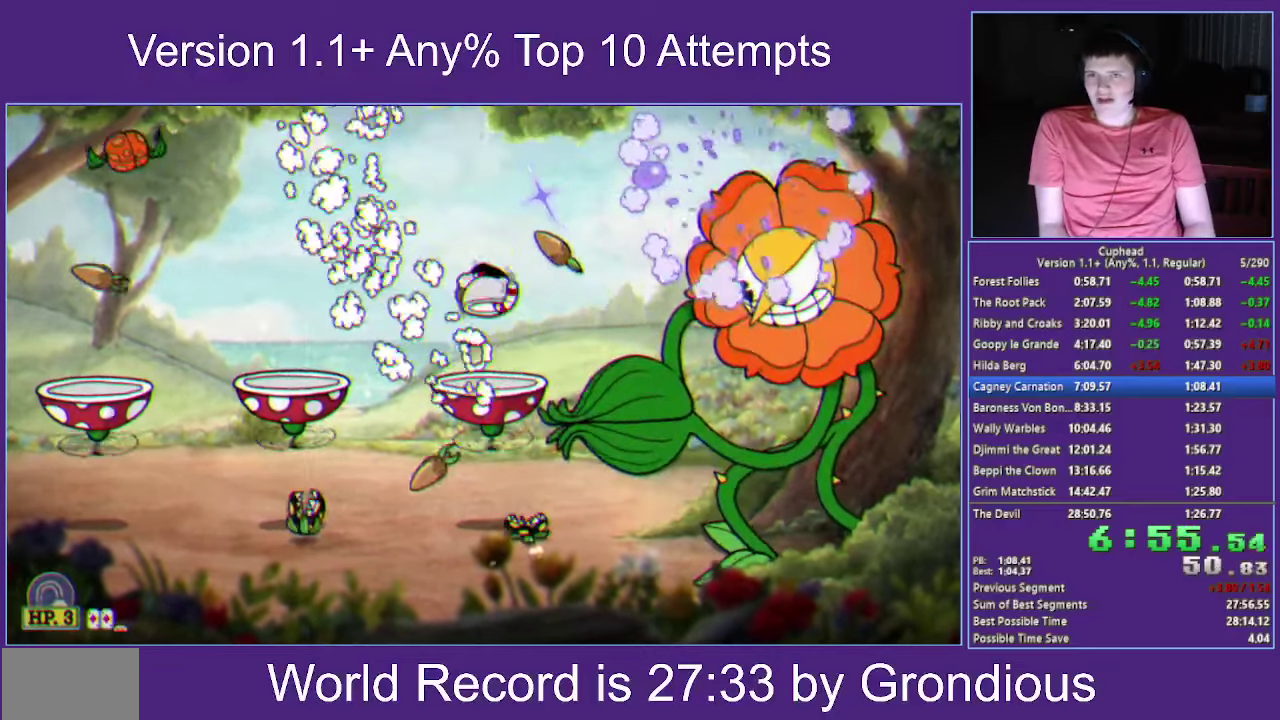
{"buttons": ["X", "R1"], "left_stick": "up-right", "right_stick": "center", "events": [[50, "R1", "down"], [83, "left_stick", "up-right"]]}
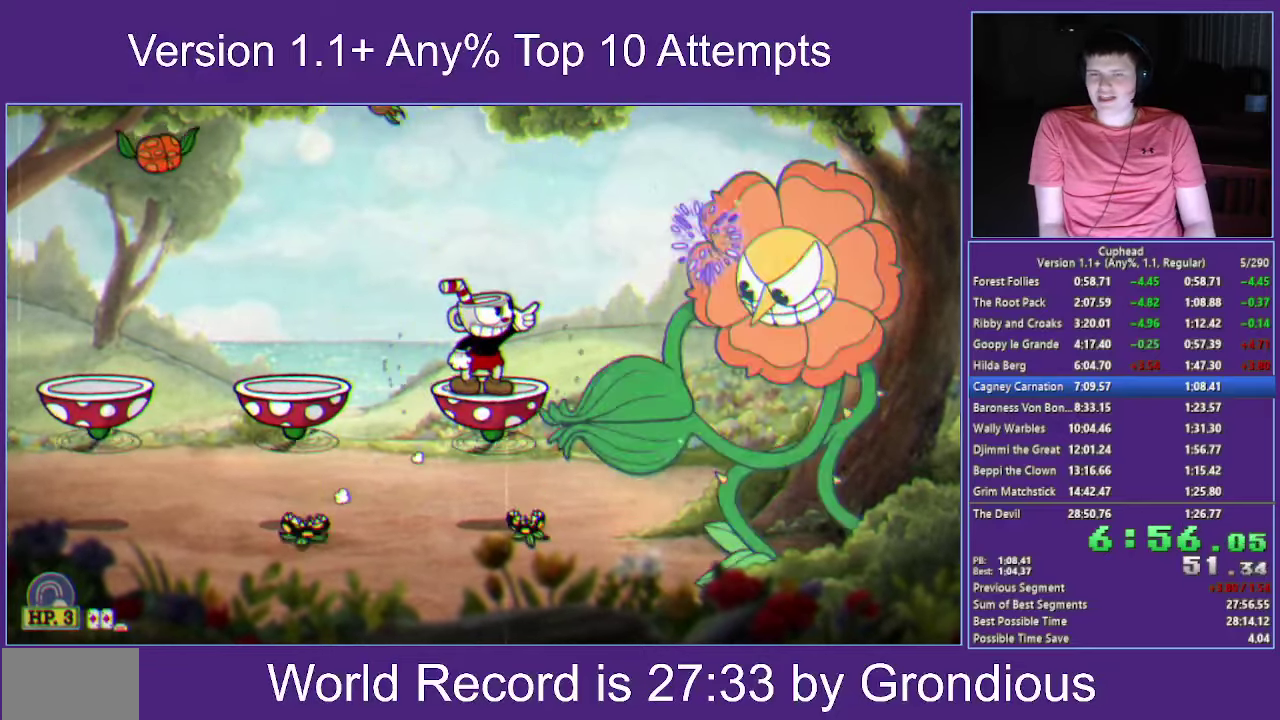
{"buttons": ["X", "R1"], "left_stick": "up-right", "right_stick": "center", "events": []}
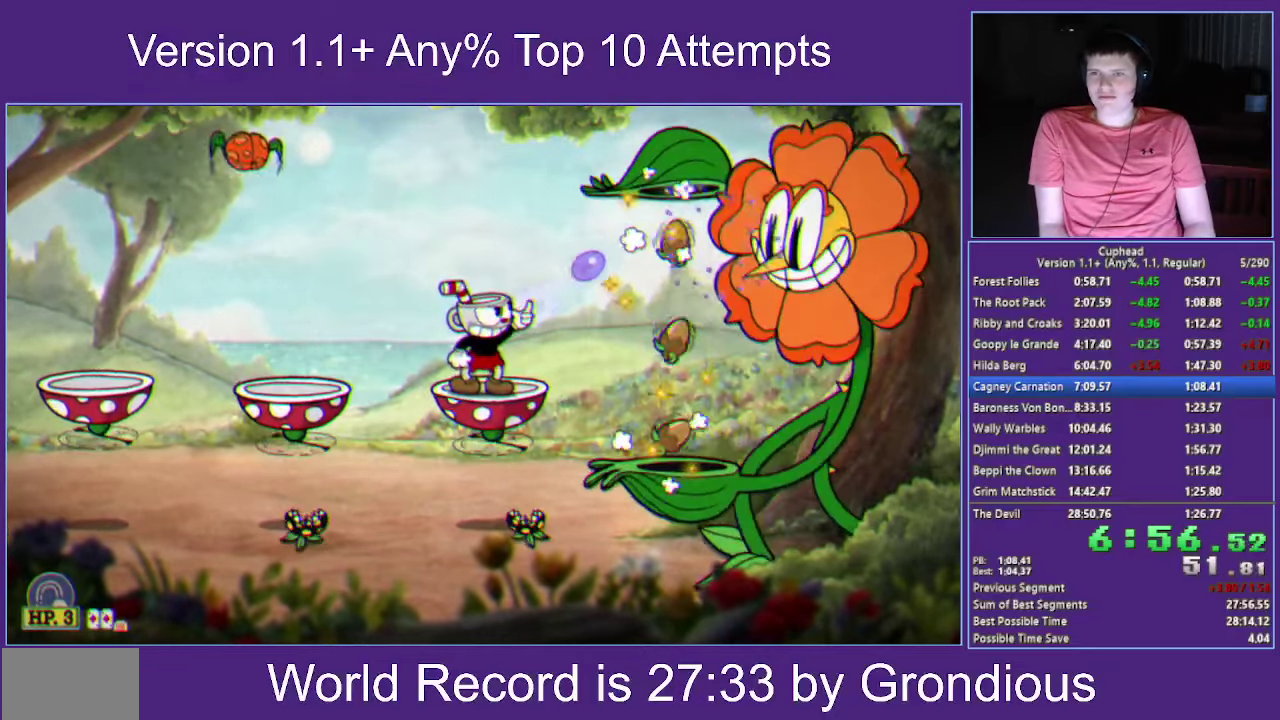
{"buttons": ["X", "R1"], "left_stick": "up-right", "right_stick": "center", "events": []}
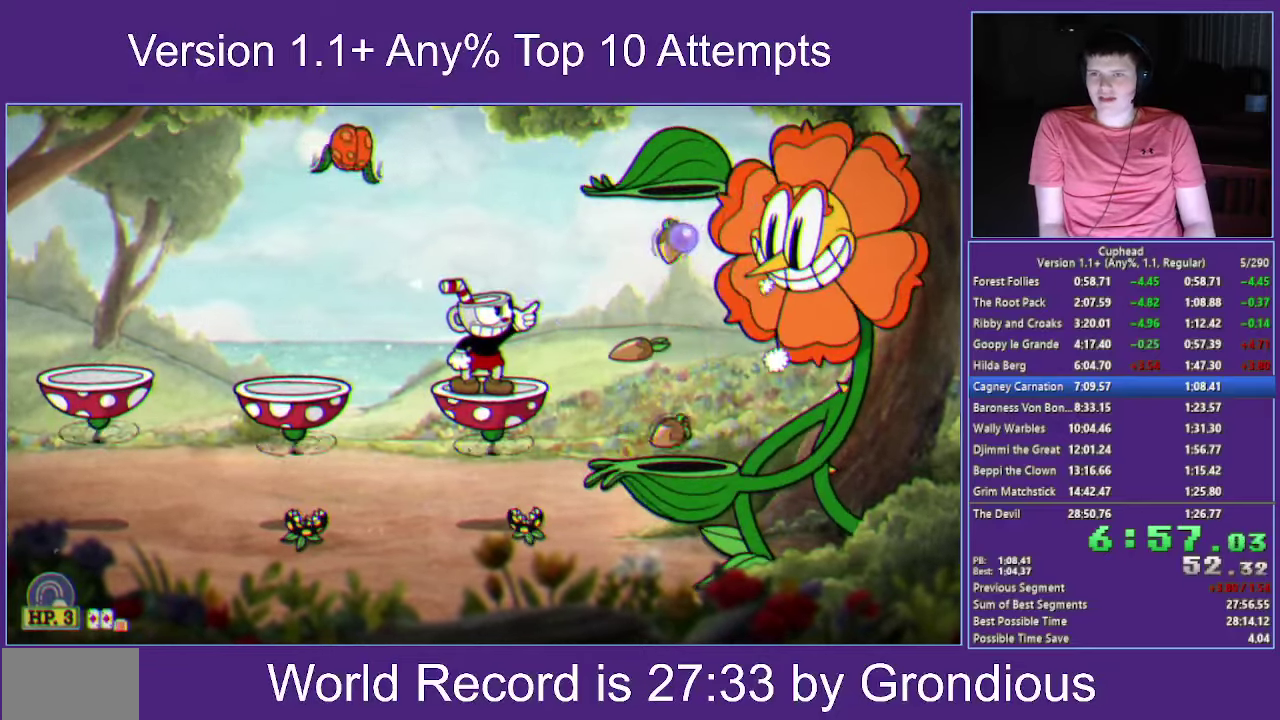
{"buttons": ["A", "B", "X", "R1"], "left_stick": "center", "right_stick": "center", "events": [[317, "A", "down"], [450, "left_stick", "center"], [484, "B", "down"]]}
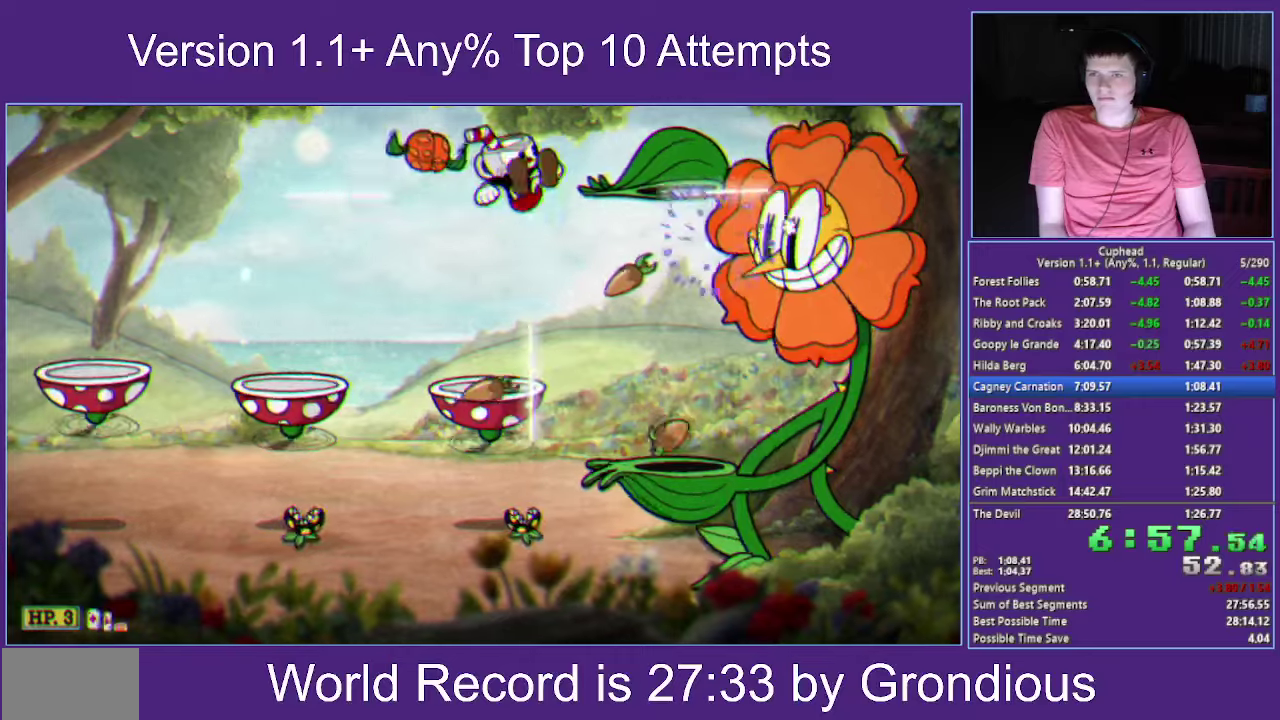
{"buttons": ["X", "R1"], "left_stick": "center", "right_stick": "center", "events": [[67, "L1", "down"], [134, "L1", "up"], [184, "L1", "down"], [350, "L1", "up"], [384, "B", "up"], [400, "A", "up"]]}
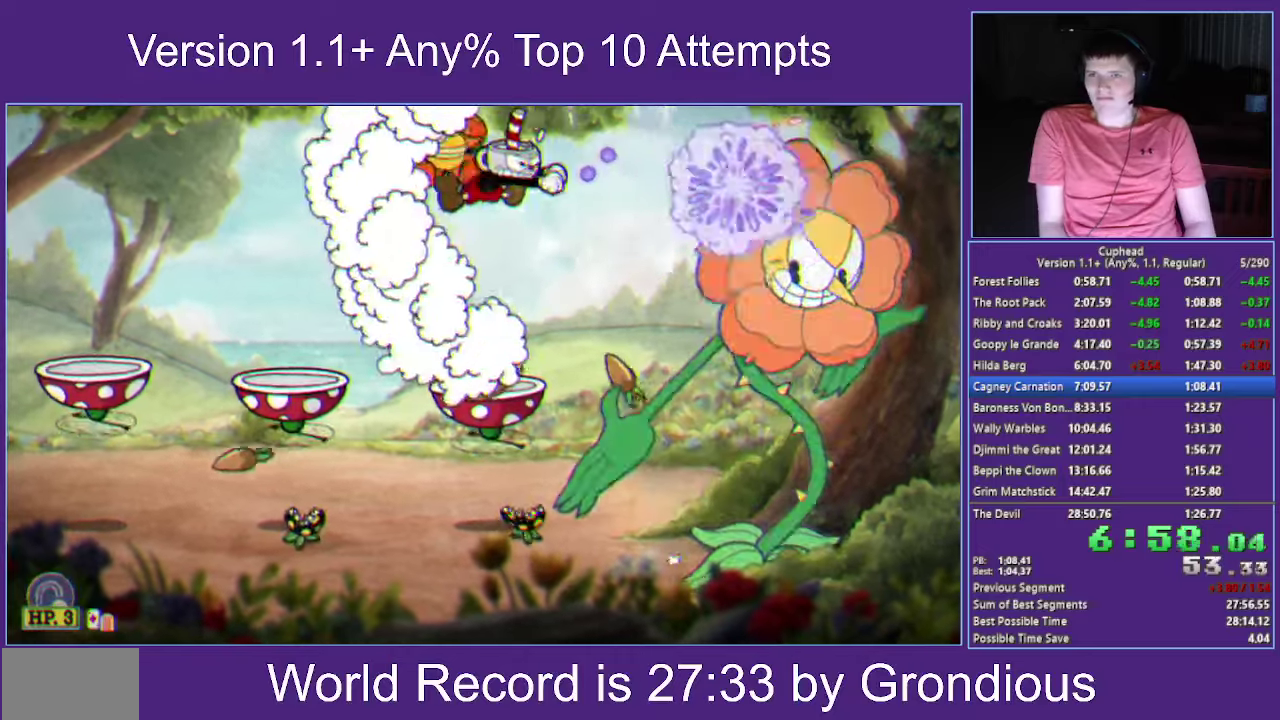
{"buttons": ["X", "R1"], "left_stick": "up-right", "right_stick": "center", "events": [[267, "left_stick", "up-right"]]}
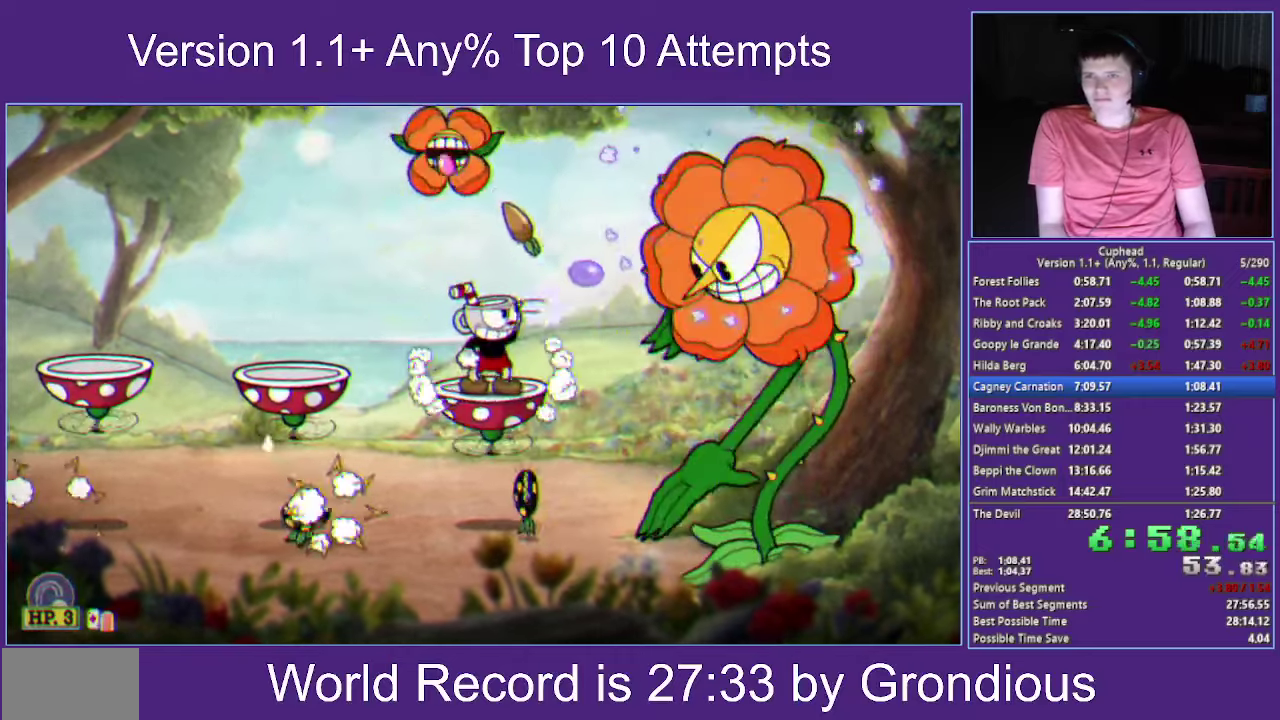
{"buttons": ["A", "X"], "left_stick": "up-right", "right_stick": "center", "events": [[117, "R1", "up"], [234, "R1", "down"], [384, "R1", "up"], [484, "A", "down"]]}
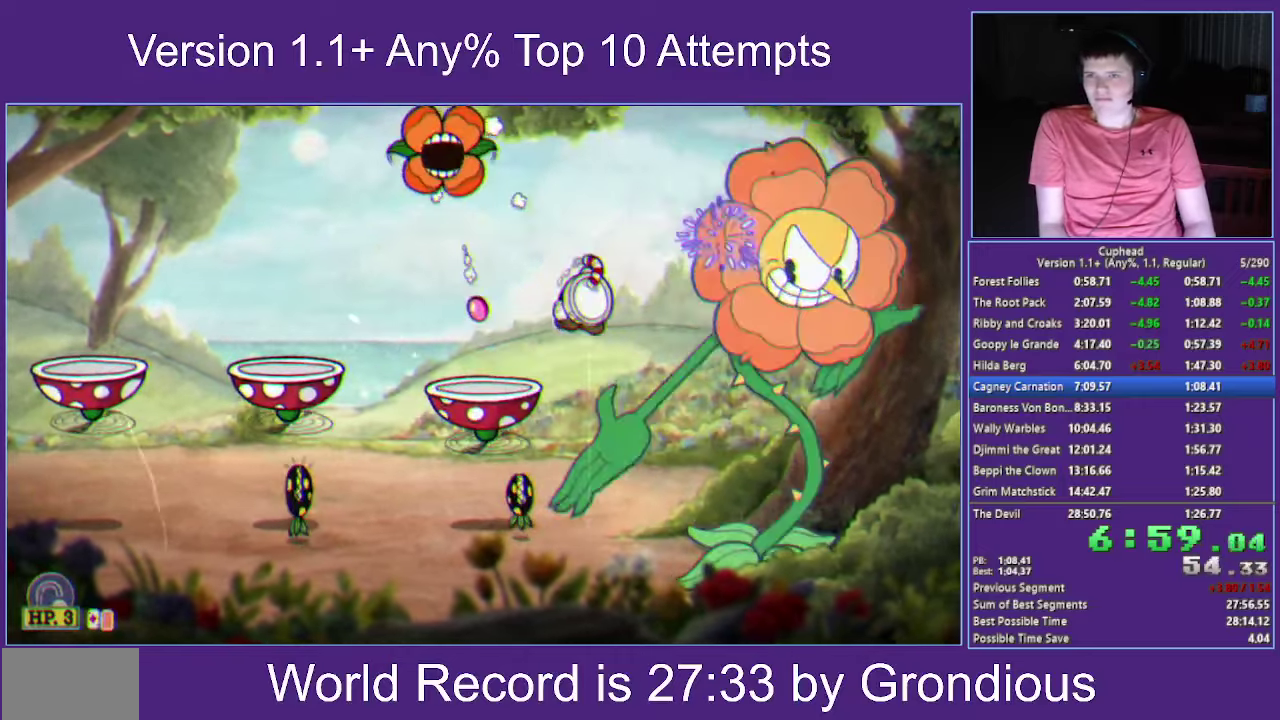
{"buttons": [], "left_stick": "left", "right_stick": "center", "events": [[50, "left_stick", "center"], [84, "A", "up"], [150, "L1", "down"], [217, "L1", "up"], [300, "L1", "down"], [350, "X", "up"], [367, "left_stick", "left"], [434, "L1", "up"]]}
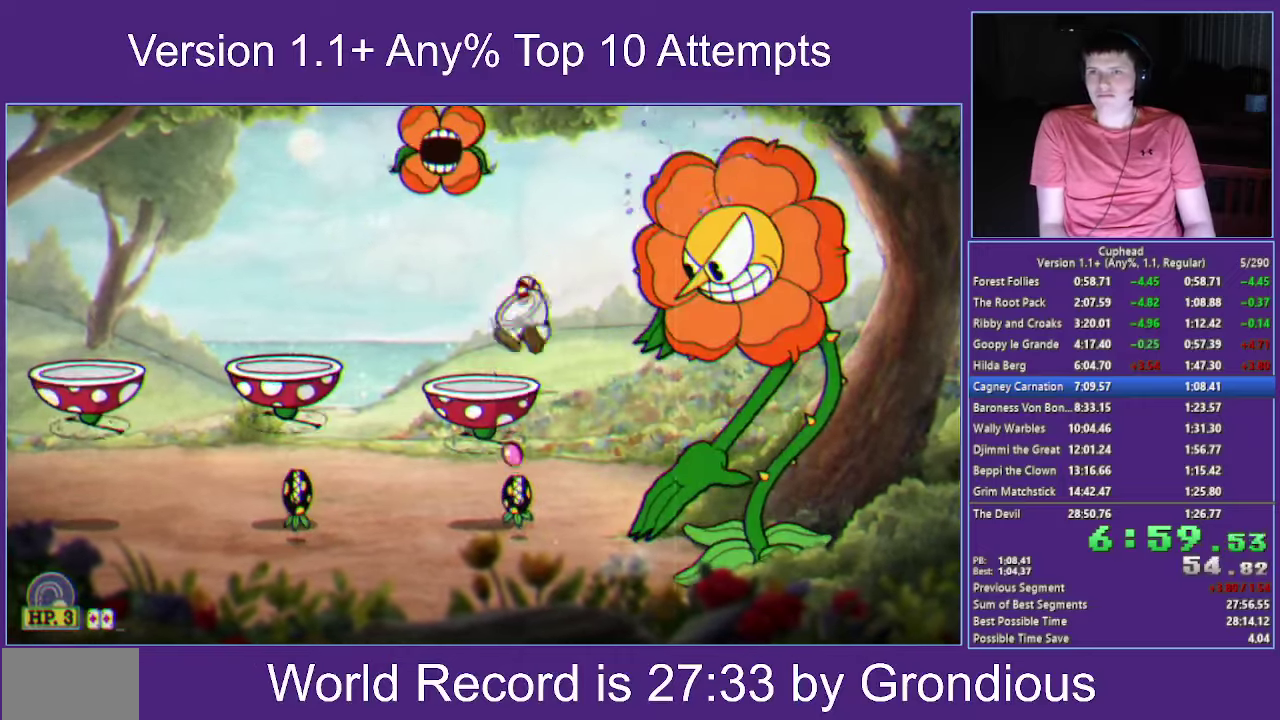
{"buttons": ["A"], "left_stick": "up-right", "right_stick": "center", "events": [[150, "left_stick", "up"], [167, "X", "down"], [317, "left_stick", "up-left"], [334, "X", "up"], [400, "left_stick", "up-right"], [450, "A", "down"]]}
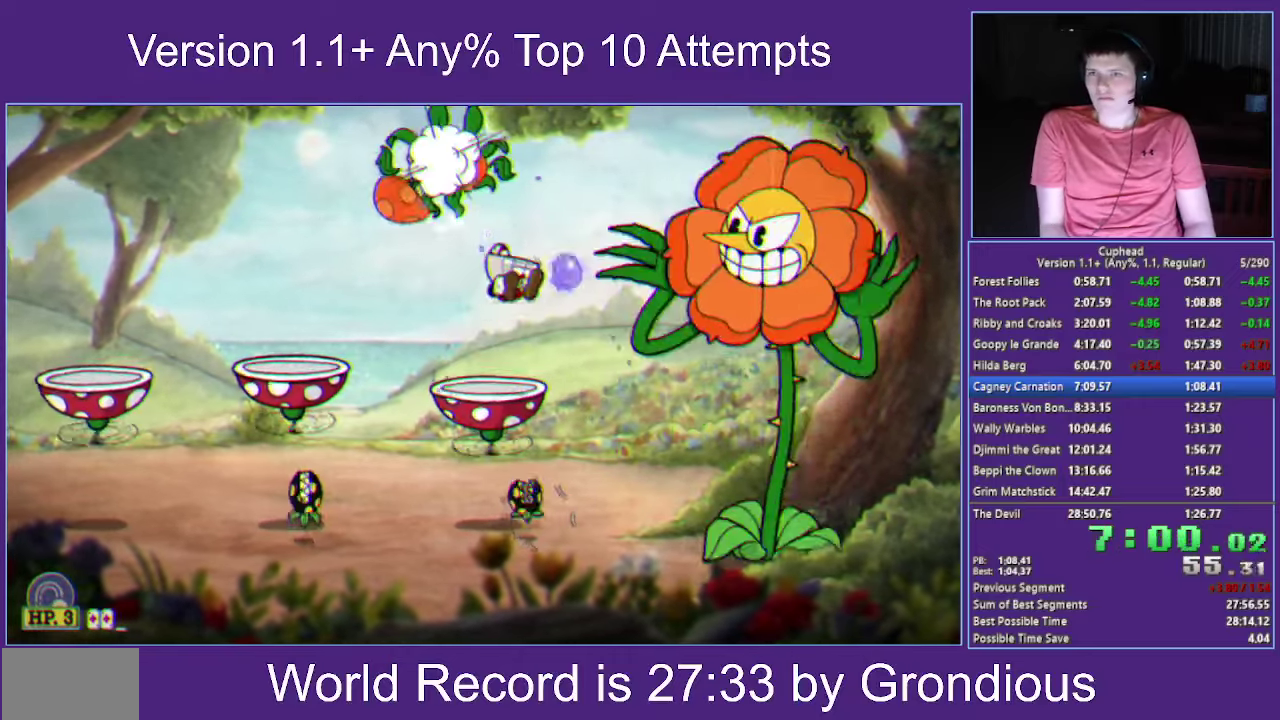
{"buttons": ["X"], "left_stick": "center", "right_stick": "center", "events": [[17, "X", "down"], [34, "left_stick", "center"], [67, "A", "up"]]}
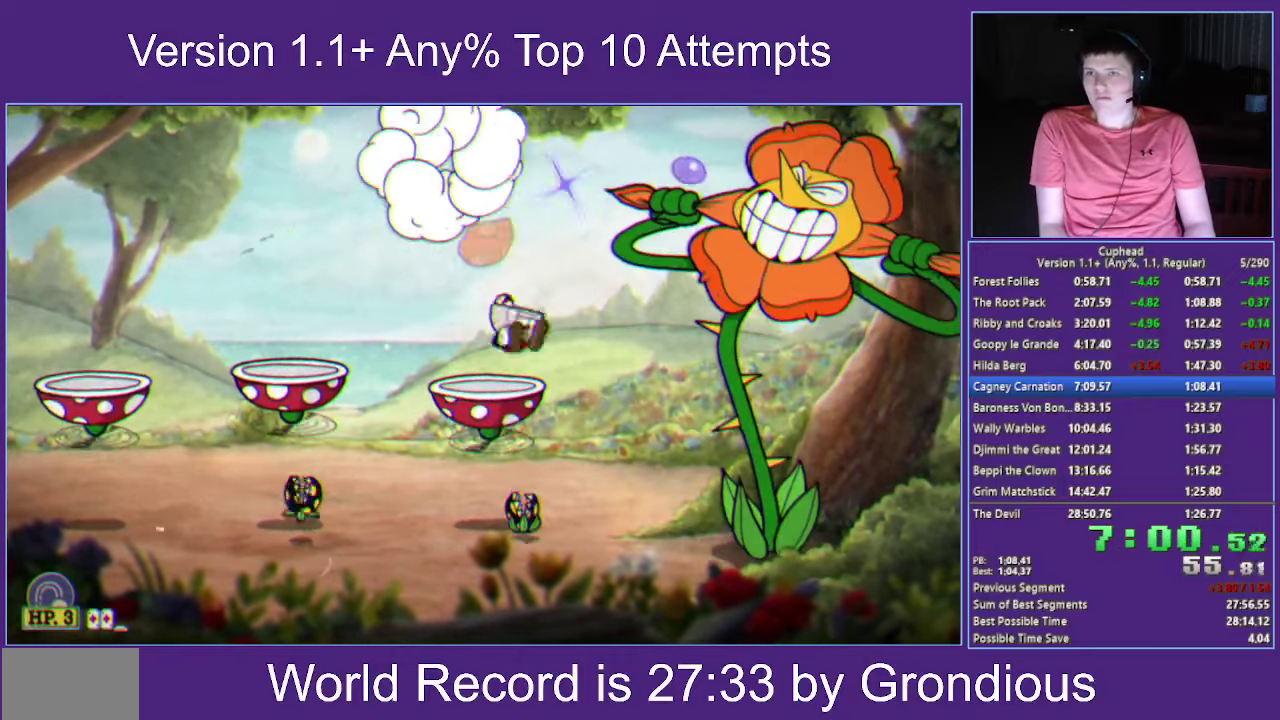
{"buttons": ["X", "R1"], "left_stick": "up-right", "right_stick": "center", "events": [[17, "left_stick", "up-right"], [84, "R1", "down"], [450, "R1", "up"], [500, "R1", "down"]]}
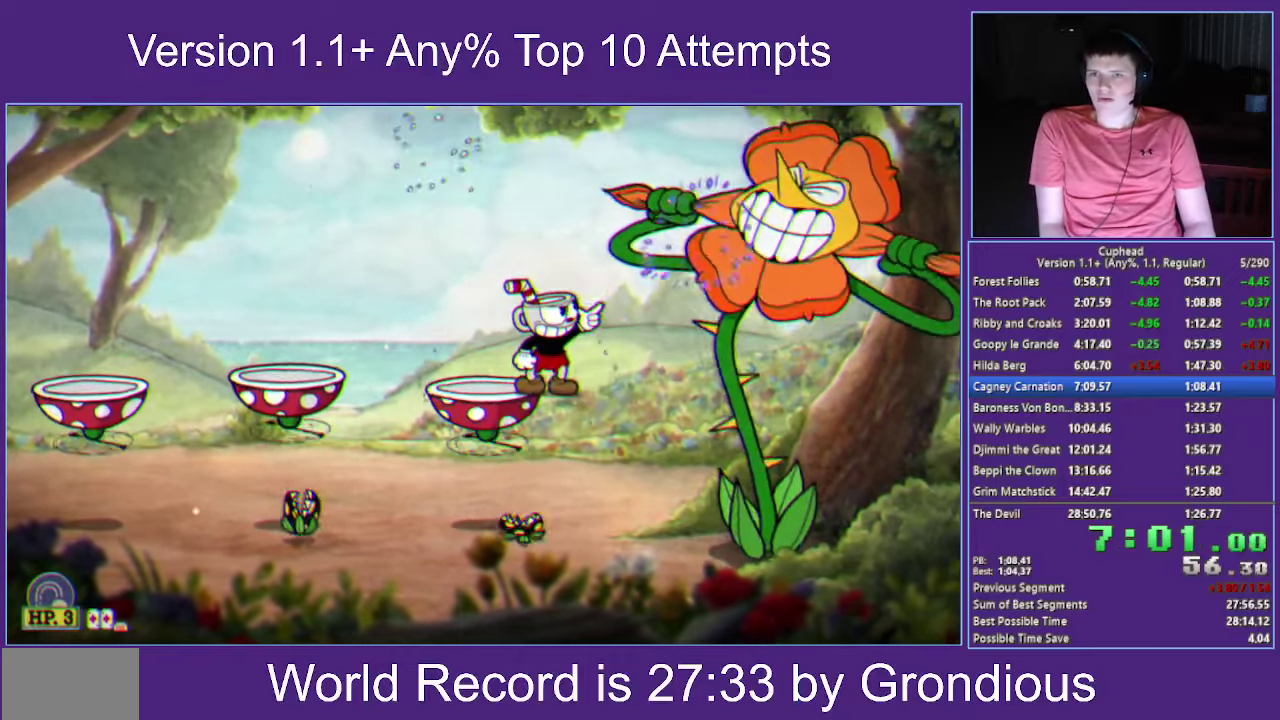
{"buttons": ["X", "R1"], "left_stick": "center", "right_stick": "center", "events": [[317, "left_stick", "center"], [417, "L1", "down"], [500, "L1", "up"]]}
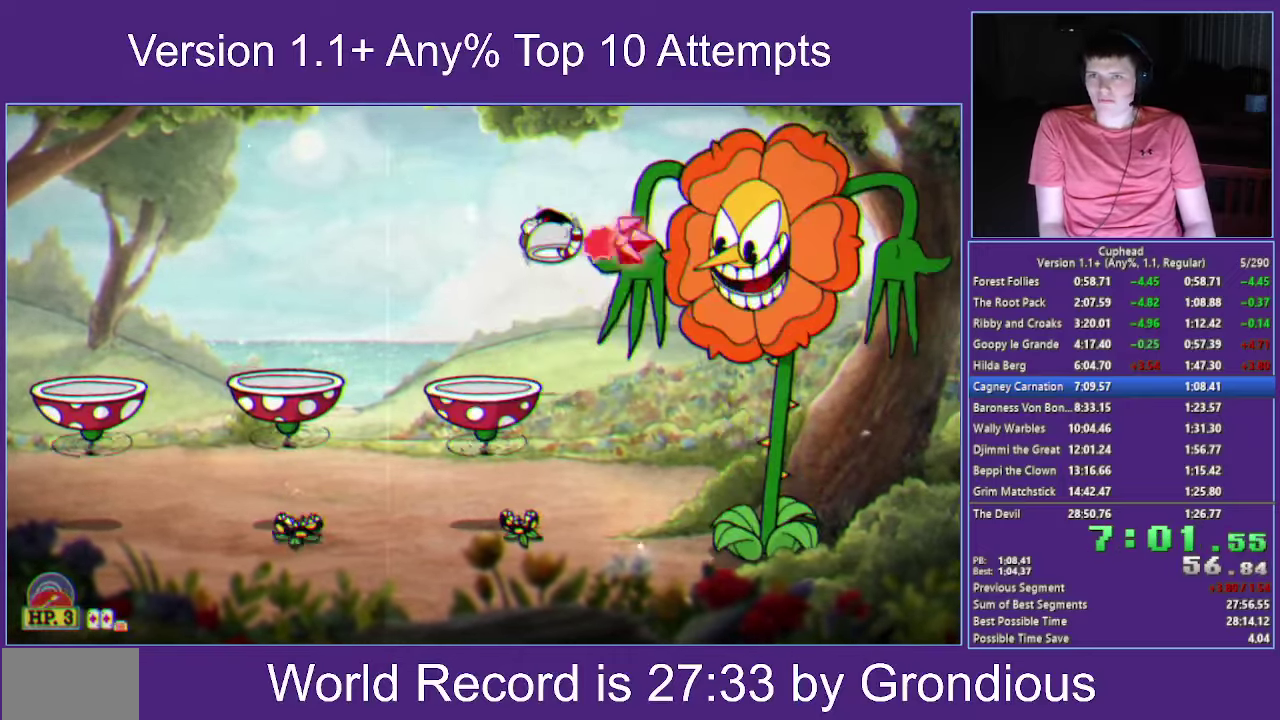
{"buttons": ["X"], "left_stick": "center", "right_stick": "center", "events": [[166, "L1", "down"], [300, "L1", "up"], [416, "R1", "up"]]}
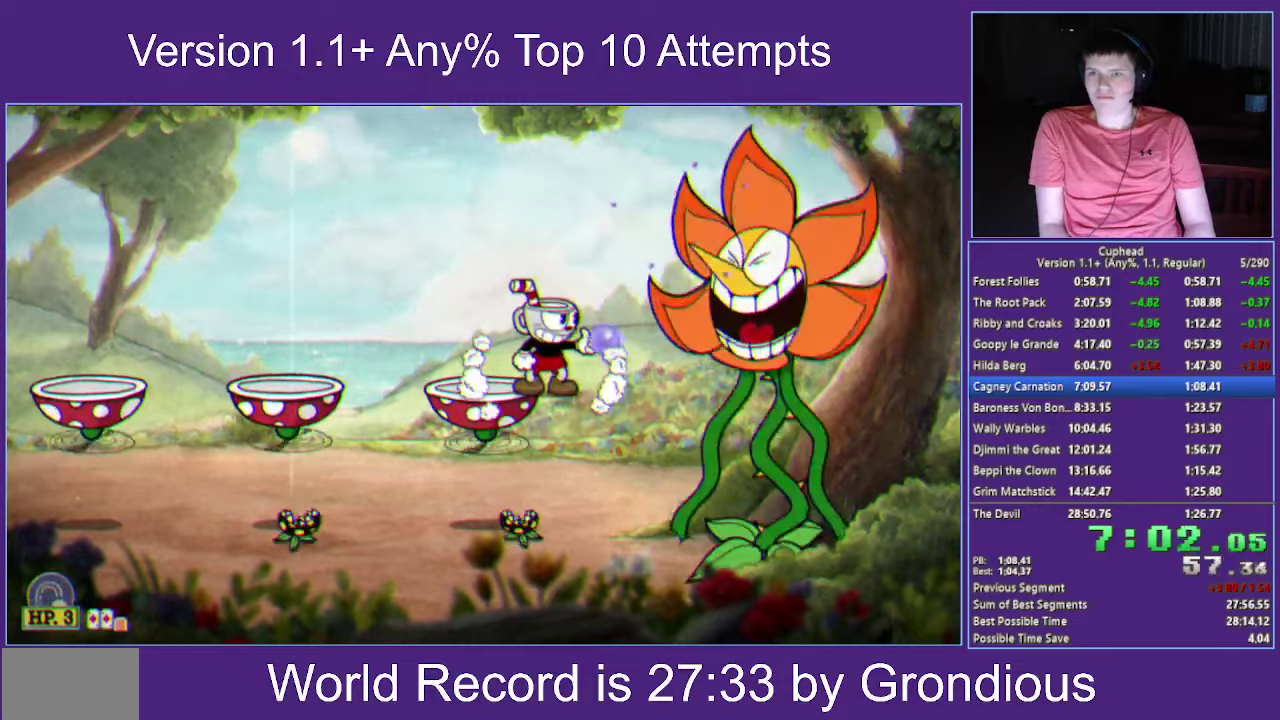
{"buttons": ["X"], "left_stick": "center", "right_stick": "center", "events": []}
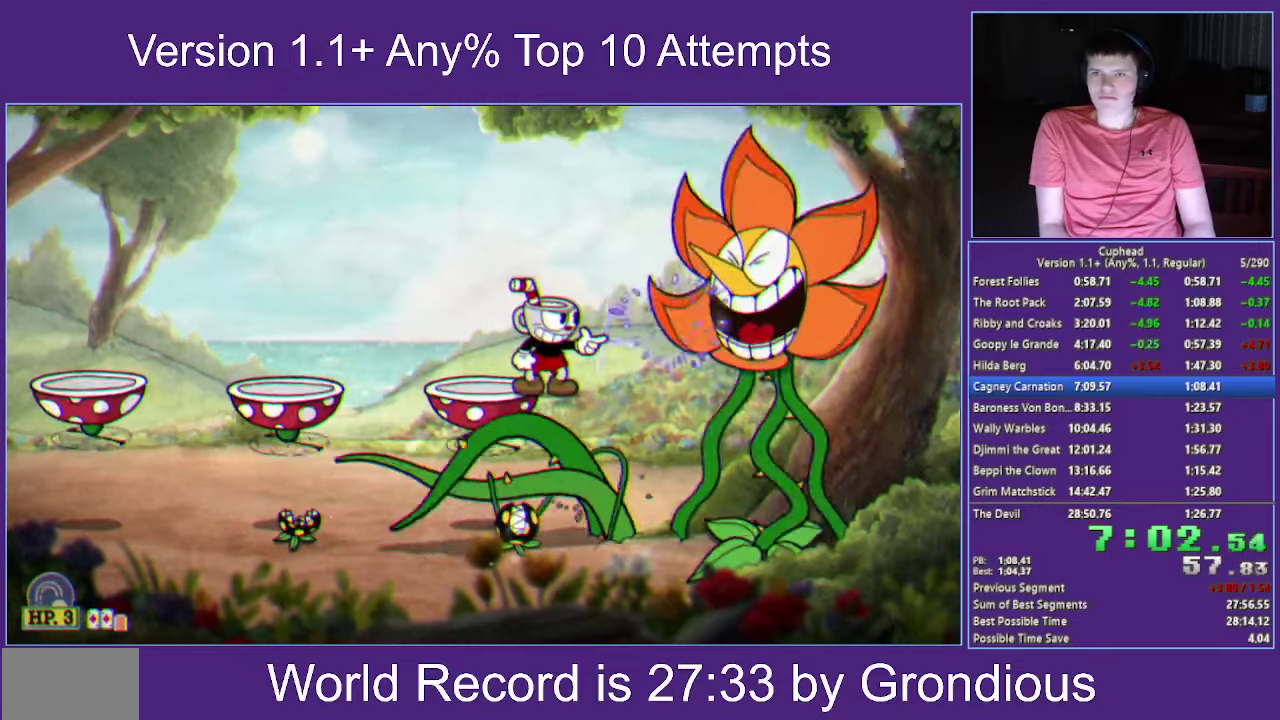
{"buttons": ["X"], "left_stick": "center", "right_stick": "center", "events": [[216, "L1", "down"], [416, "L1", "up"]]}
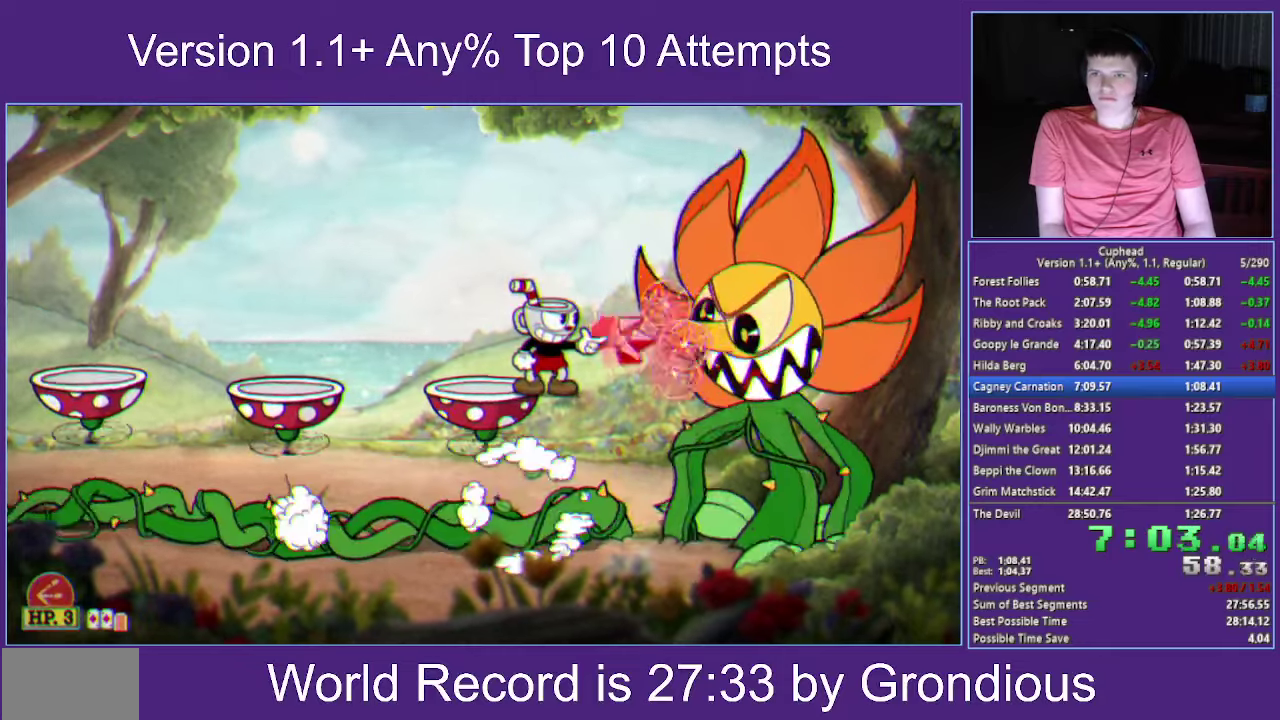
{"buttons": ["X"], "left_stick": "center", "right_stick": "center", "events": [[150, "L1", "down"], [216, "L1", "up"], [266, "L1", "down"], [416, "L1", "up"]]}
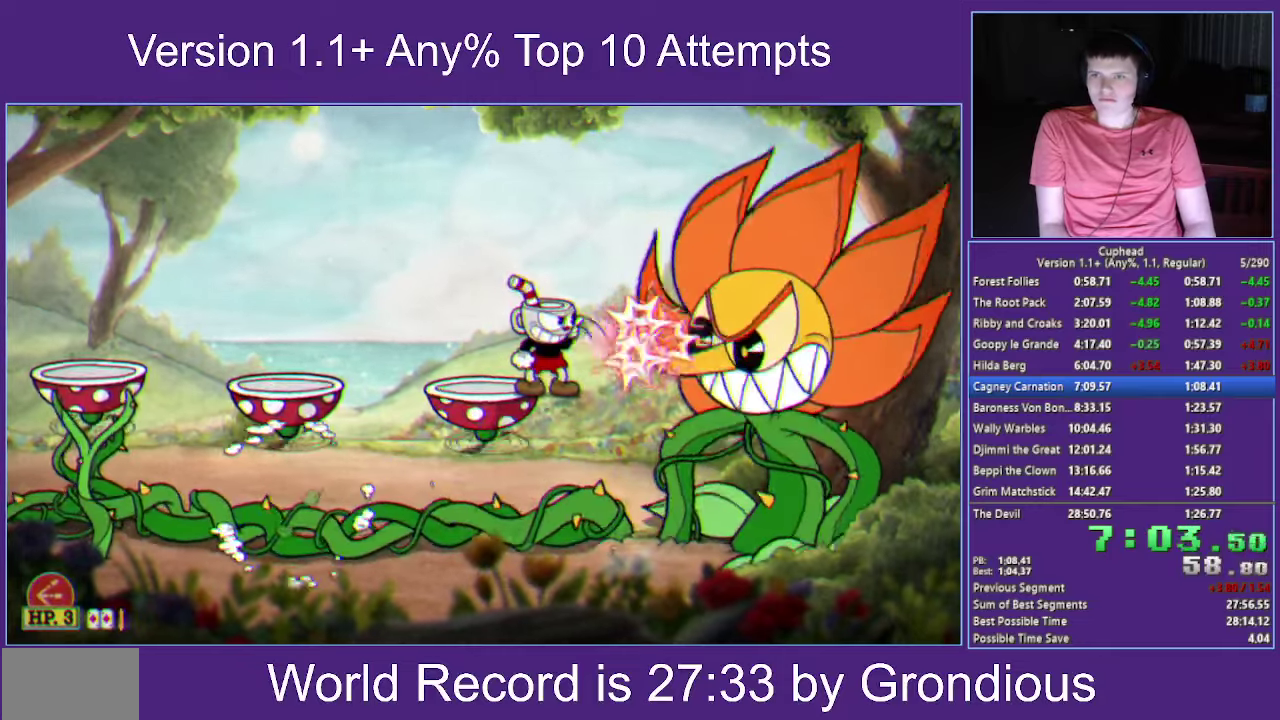
{"buttons": ["X"], "left_stick": "center", "right_stick": "center", "events": []}
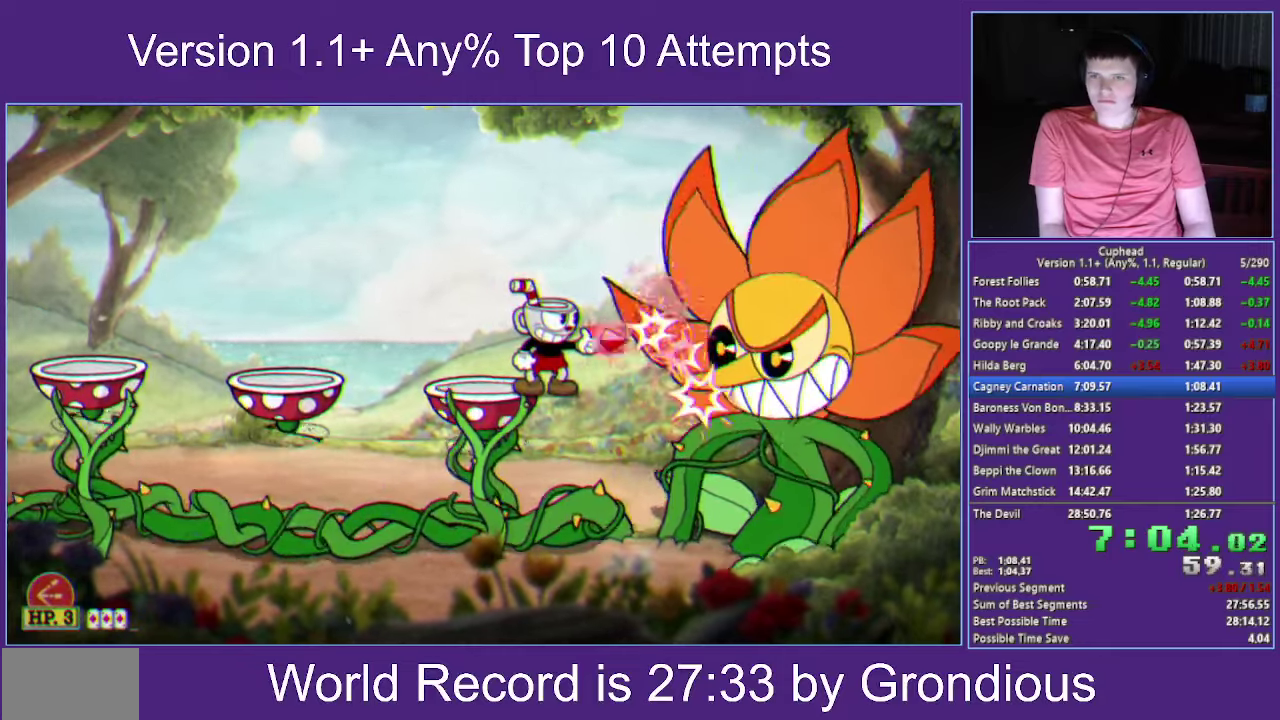
{"buttons": ["X"], "left_stick": "center", "right_stick": "center", "events": []}
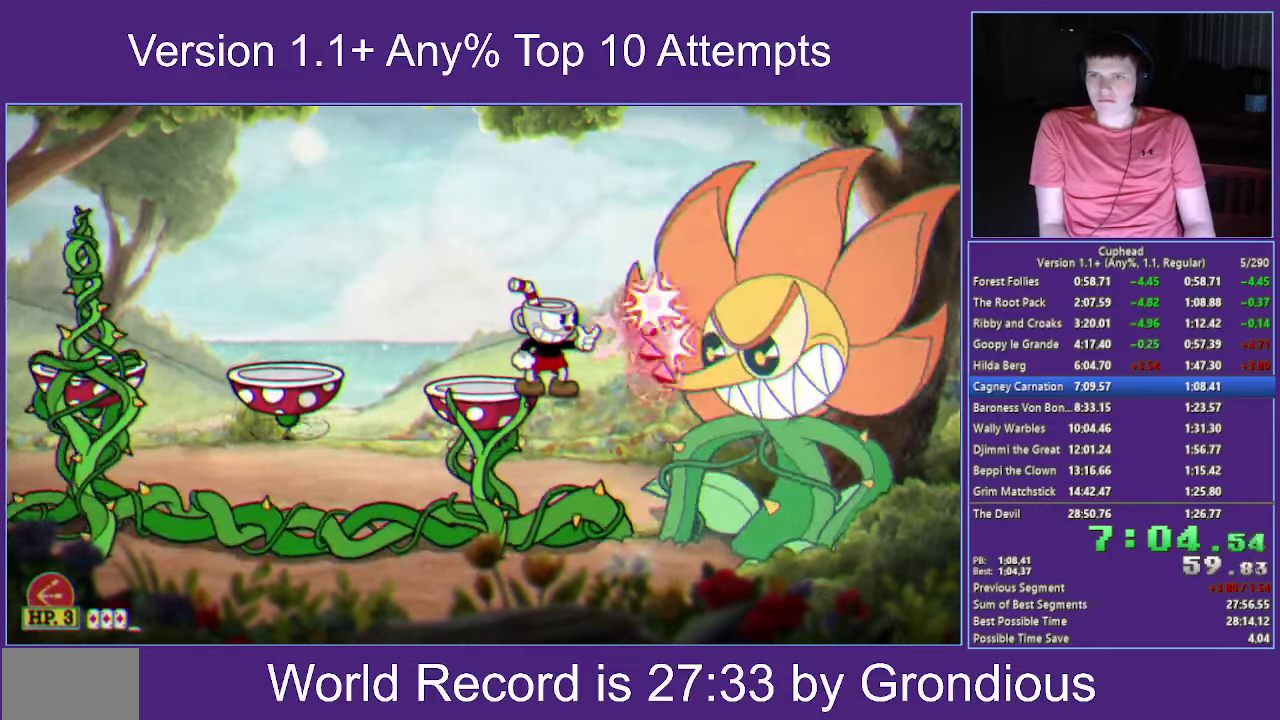
{"buttons": ["X"], "left_stick": "center", "right_stick": "center", "events": [[133, "A", "down"], [183, "A", "up"], [250, "left_stick", "down-right"], [350, "left_stick", "center"]]}
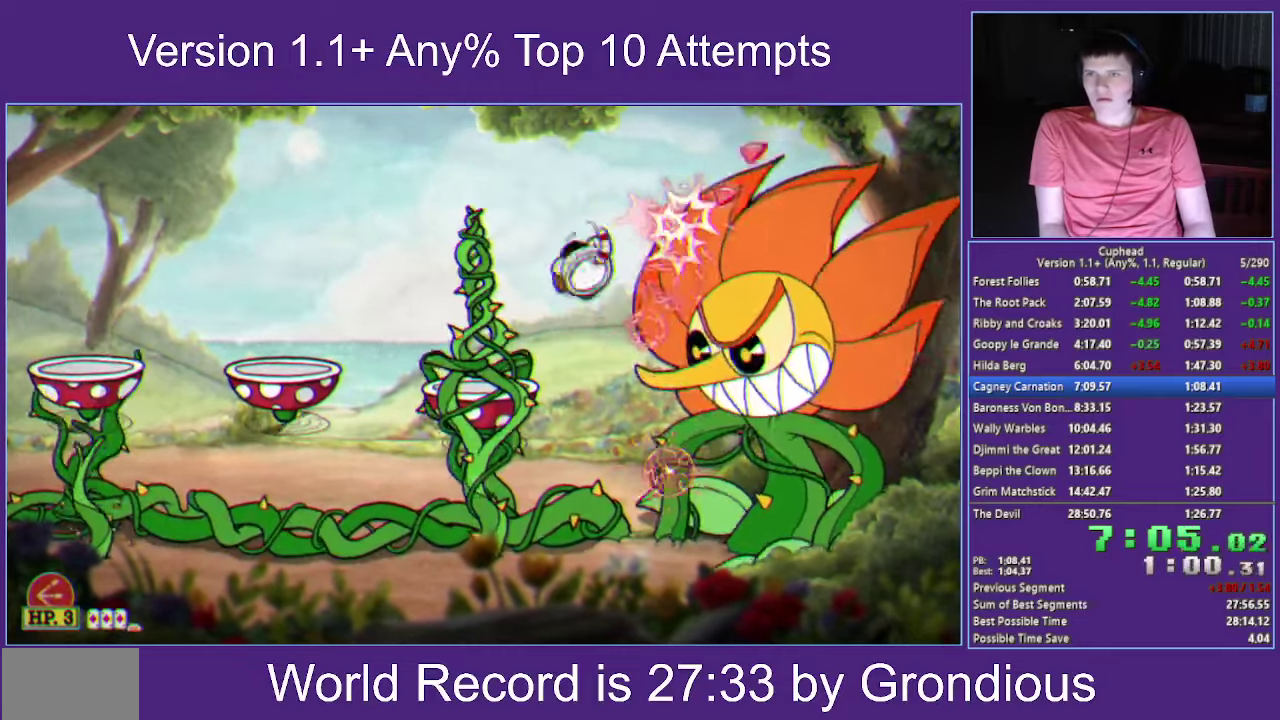
{"buttons": ["X", "L1"], "left_stick": "center", "right_stick": "center", "events": [[83, "B", "down"], [116, "L1", "down"], [266, "L1", "up"], [350, "B", "up"], [450, "L1", "down"]]}
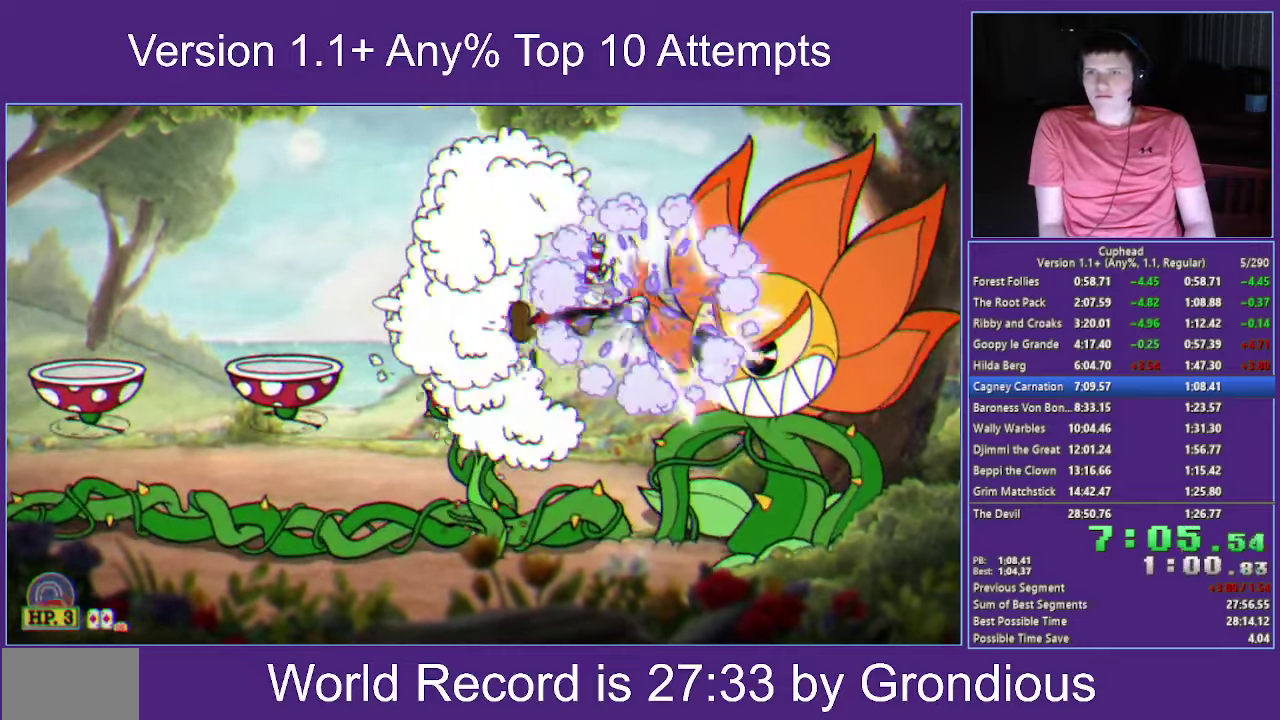
{"buttons": ["X", "R1"], "left_stick": "center", "right_stick": "center", "events": [[50, "L1", "up"], [233, "L1", "down"], [267, "R1", "down"], [283, "L1", "up"], [333, "L1", "down"], [467, "L1", "up"]]}
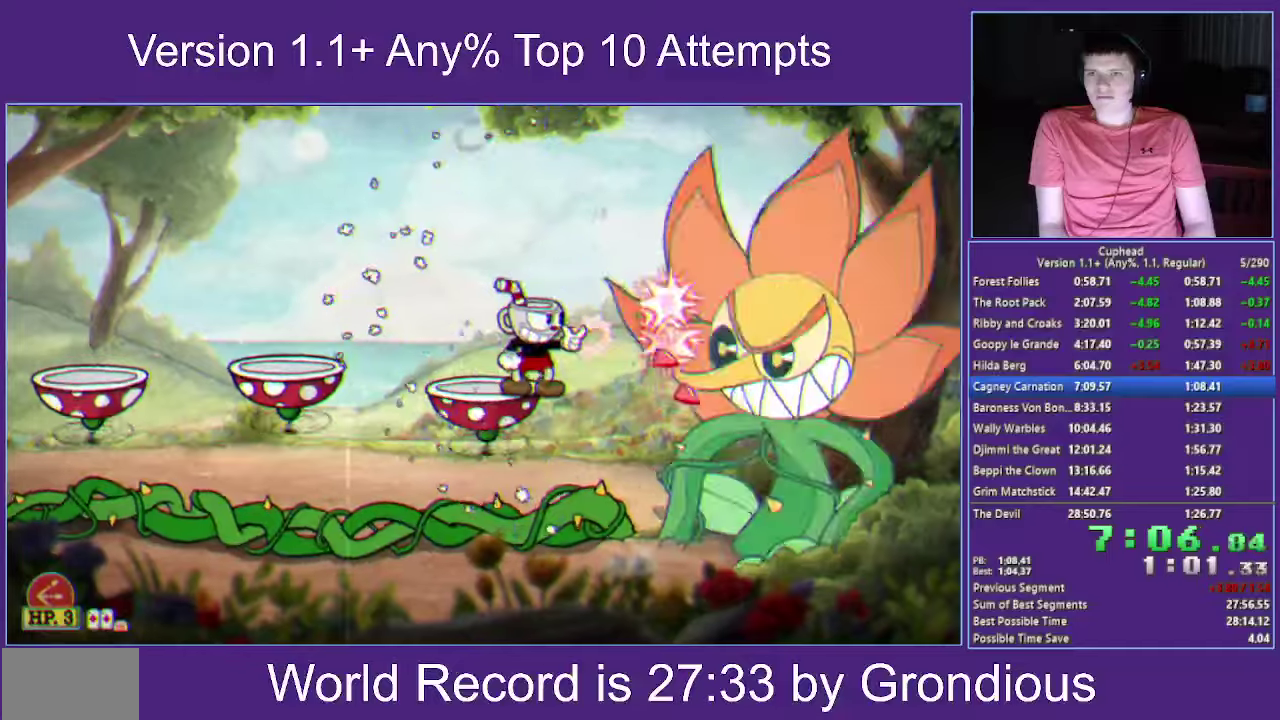
{"buttons": ["X"], "left_stick": "down-right", "right_stick": "center", "events": [[183, "R1", "up"], [267, "left_stick", "right"], [333, "A", "down"], [467, "A", "up"], [467, "left_stick", "down-right"]]}
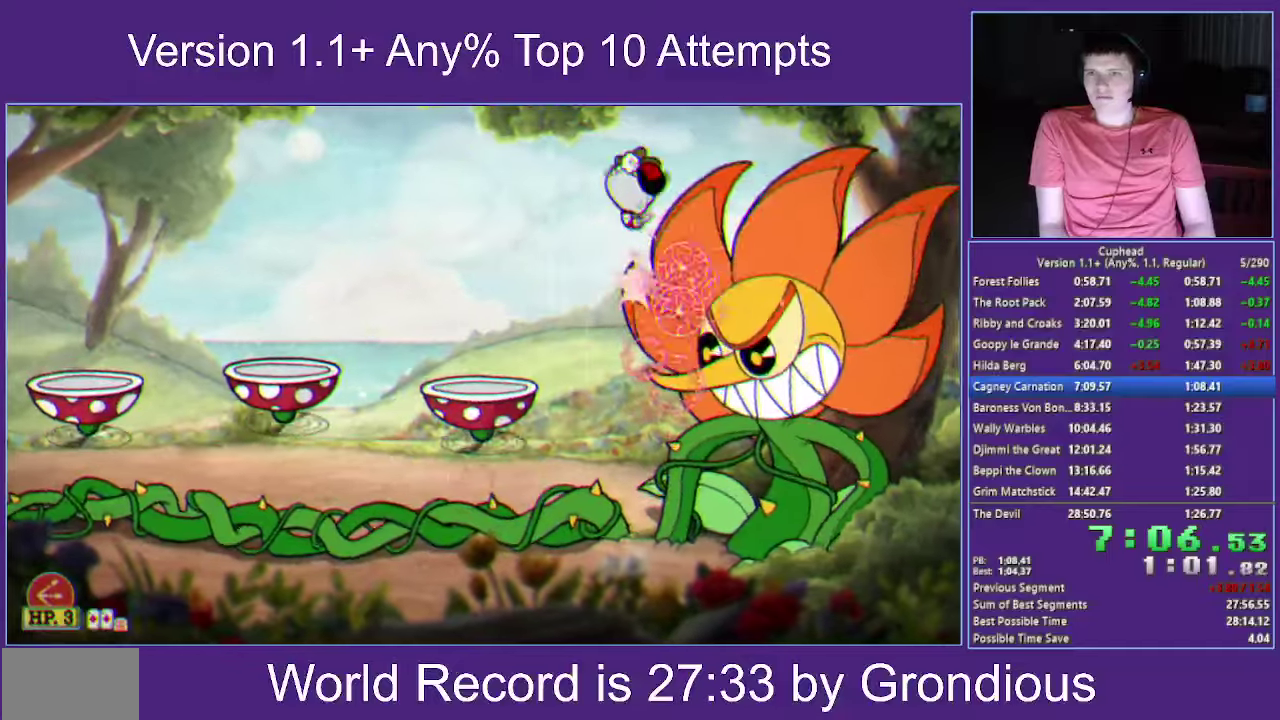
{"buttons": ["X"], "left_stick": "down-right", "right_stick": "center", "events": []}
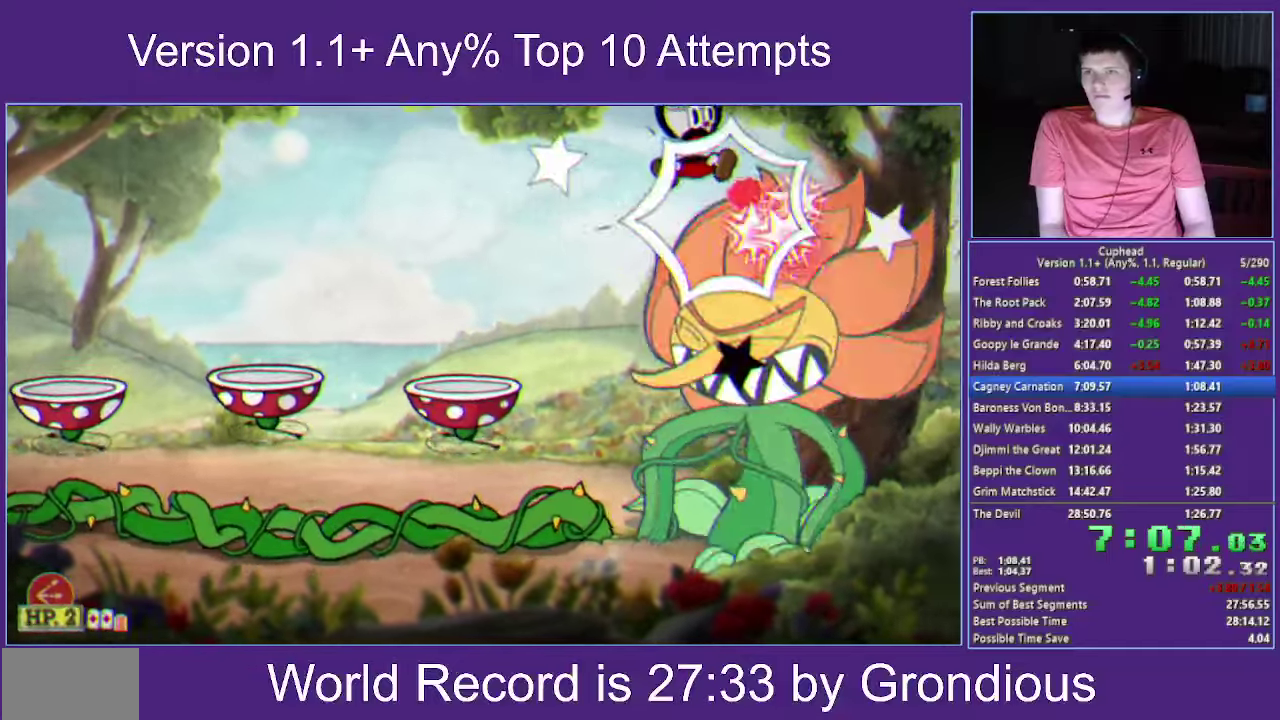
{"buttons": ["X"], "left_stick": "right", "right_stick": "center", "events": [[100, "left_stick", "right"], [200, "B", "down"], [267, "L1", "down"], [467, "L1", "up"], [500, "B", "up"]]}
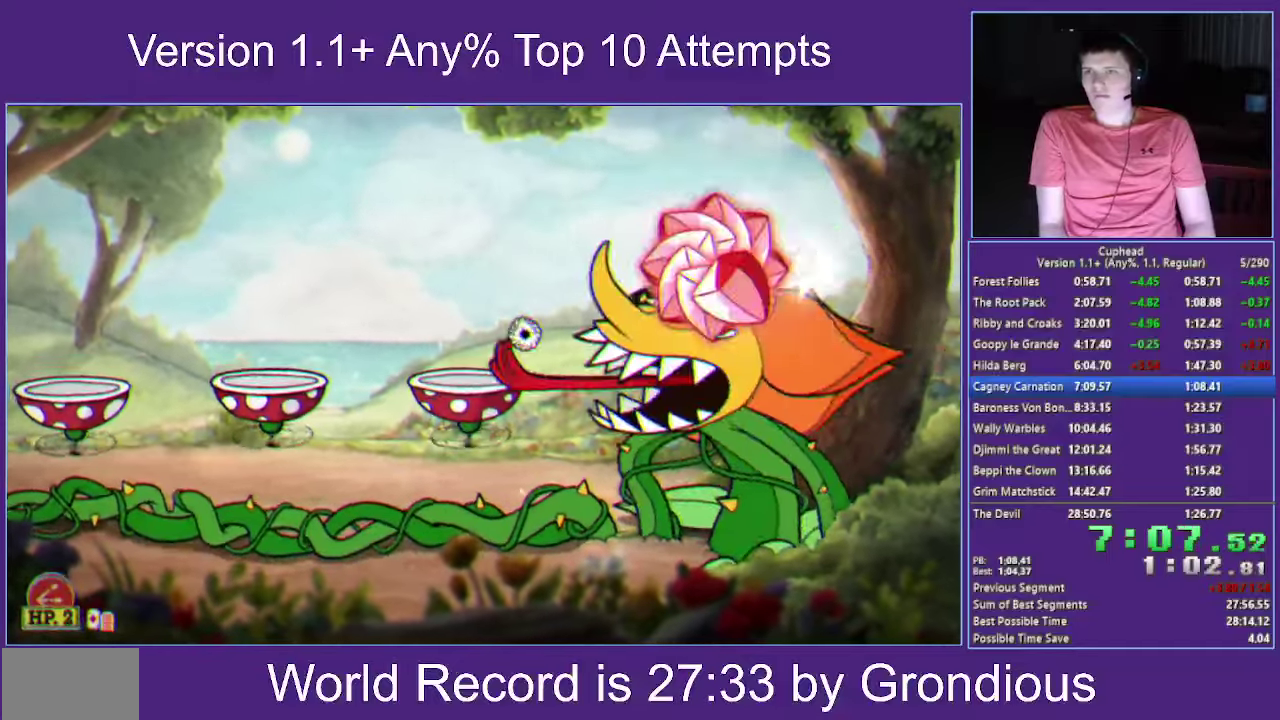
{"buttons": ["X"], "left_stick": "up-right", "right_stick": "center", "events": [[83, "L1", "down"], [150, "L1", "up"], [200, "L1", "down"], [267, "left_stick", "up-right"], [367, "L1", "up"]]}
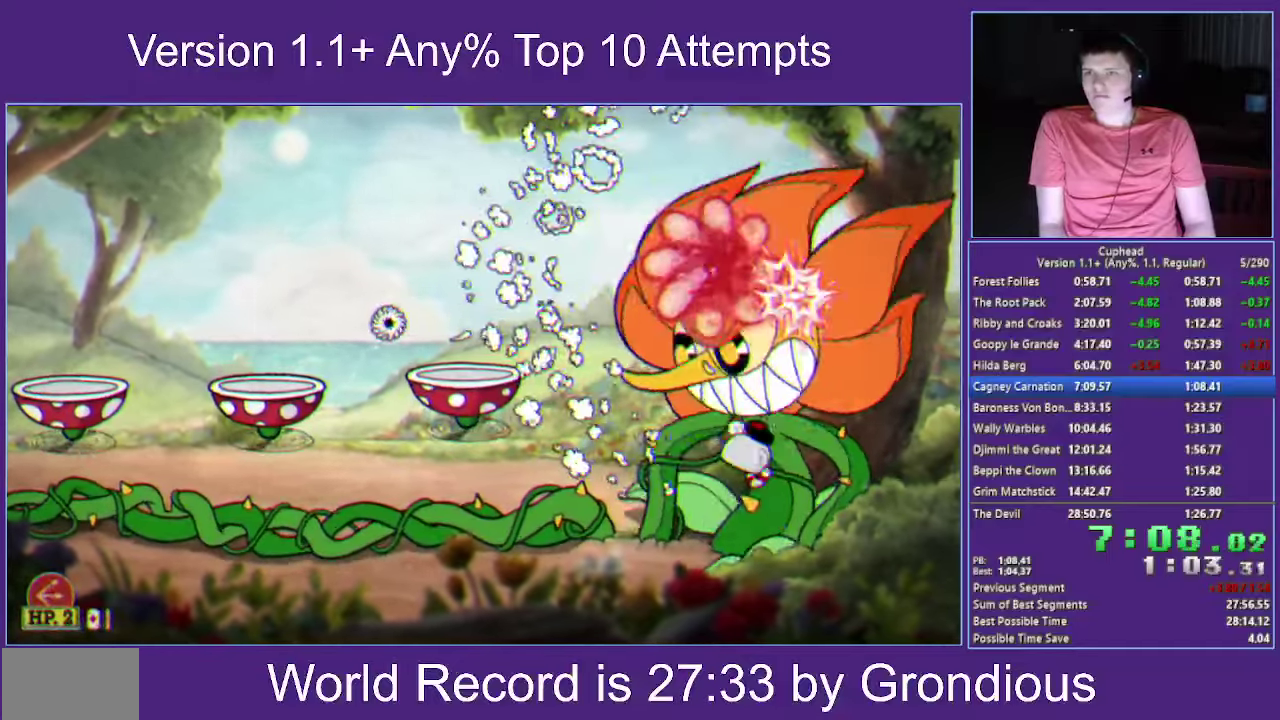
{"buttons": ["X", "R1"], "left_stick": "center", "right_stick": "center", "events": [[133, "R1", "down"], [150, "left_stick", "down-left"], [167, "B", "down"], [167, "L1", "down"], [283, "L1", "up"], [350, "left_stick", "center"], [417, "B", "up"]]}
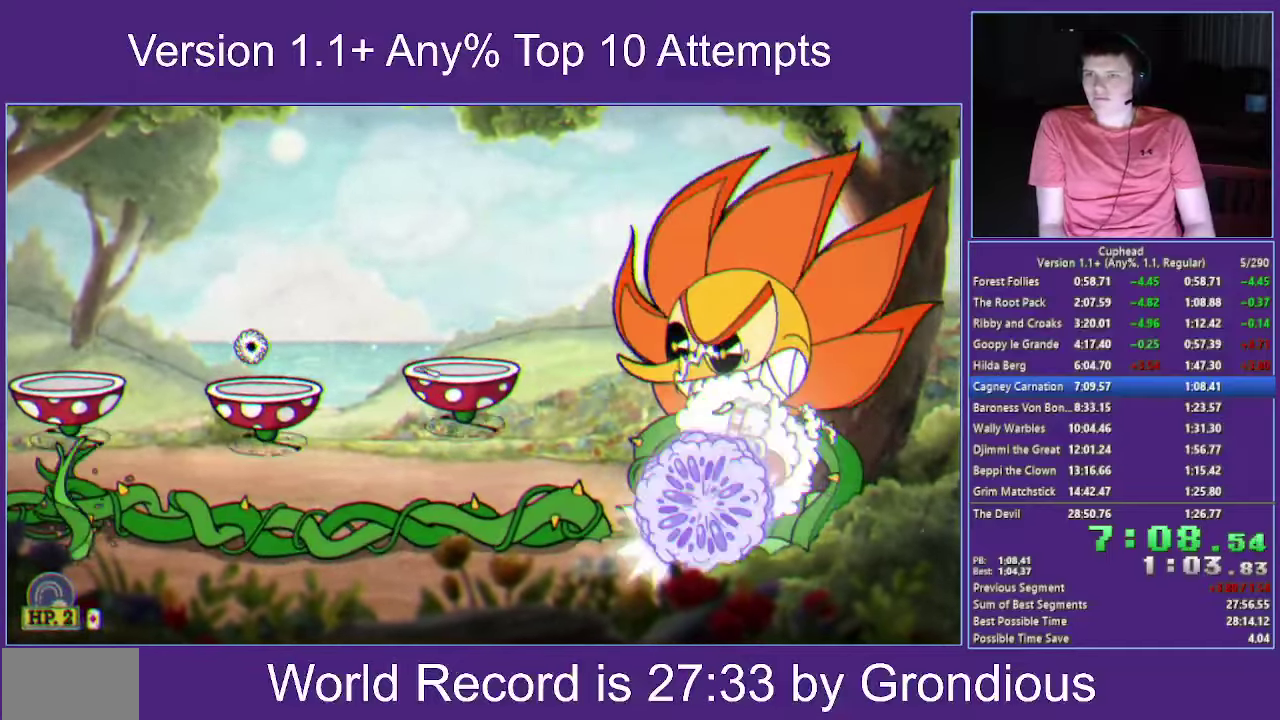
{"buttons": ["X", "L1", "R1"], "left_stick": "up", "right_stick": "center", "events": [[50, "left_stick", "up"], [400, "L1", "down"]]}
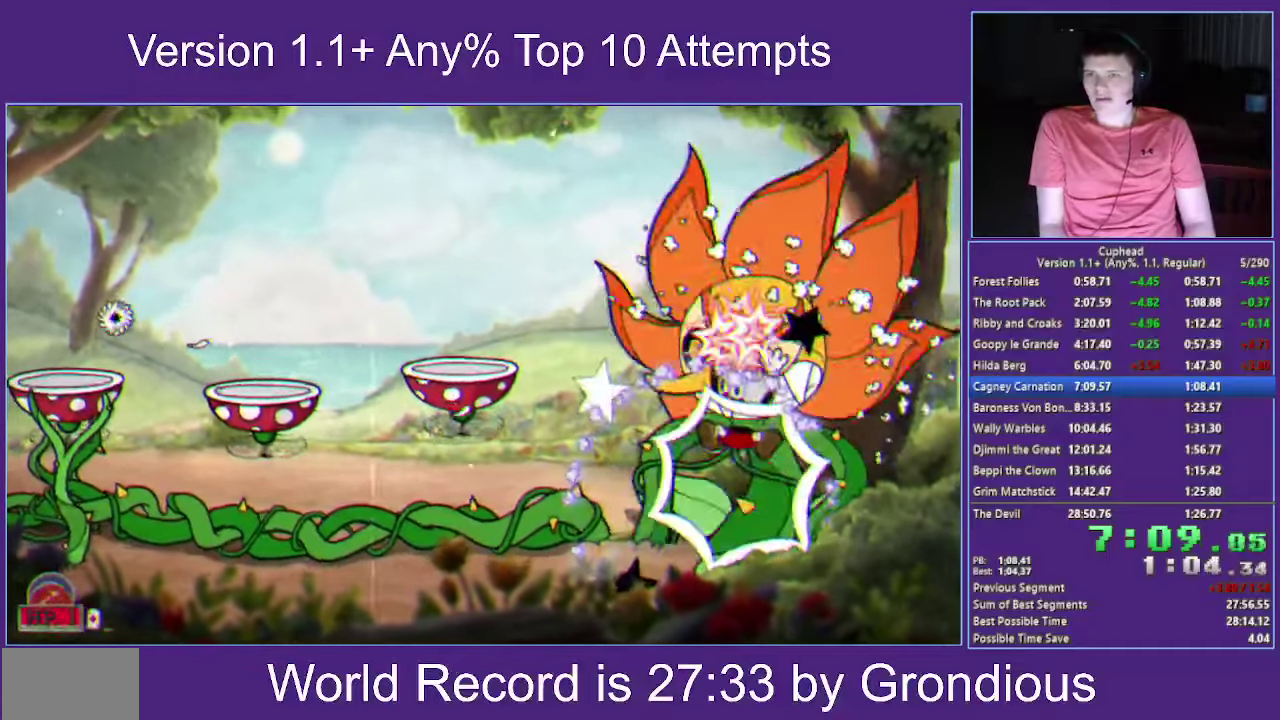
{"buttons": ["X", "R1"], "left_stick": "up", "right_stick": "center", "events": [[50, "L1", "up"], [300, "L1", "down"], [350, "L1", "up"], [400, "L1", "down"], [500, "L1", "up"]]}